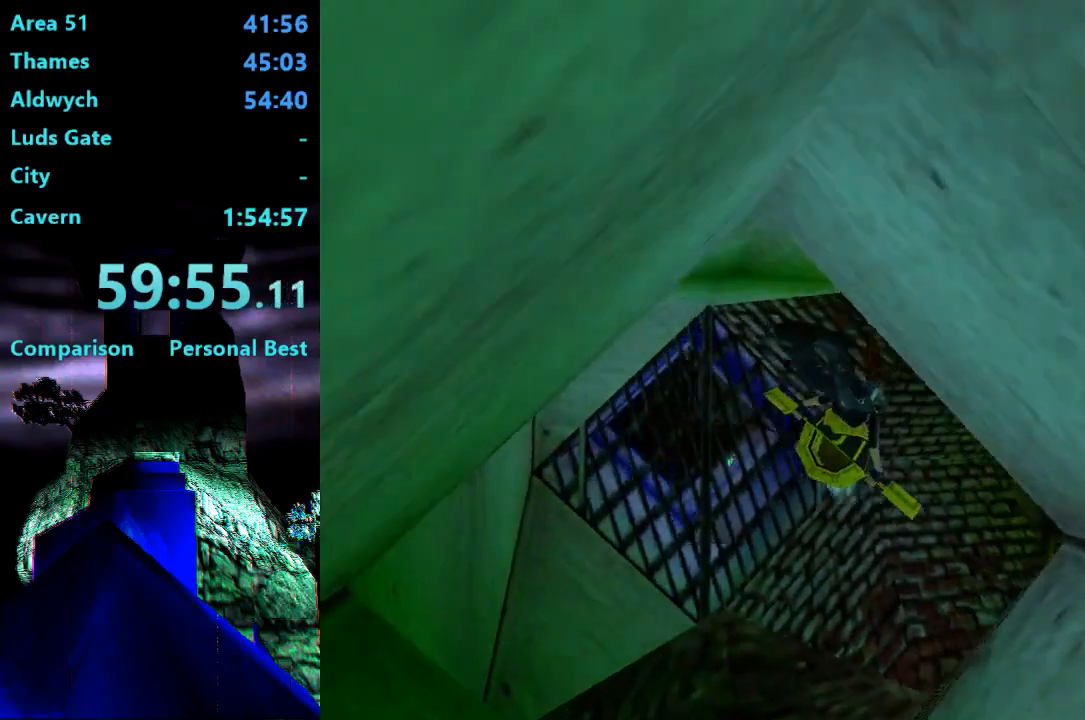
Gameplay with a controller (PlayStation layout); each line is a JSON object with the inputs held at the frame after it. "events" lists button and stick changes between this image and that frame as [ms after this image, input, new state], when the widget could be followed in between. Not read: L3 R3 left_stick.
{"buttons": ["SQUARE", "DPAD_DOWN"], "right_stick": "center", "events": [[217, "DPAD_RIGHT", "up"], [383, "DPAD_DOWN", "down"]]}
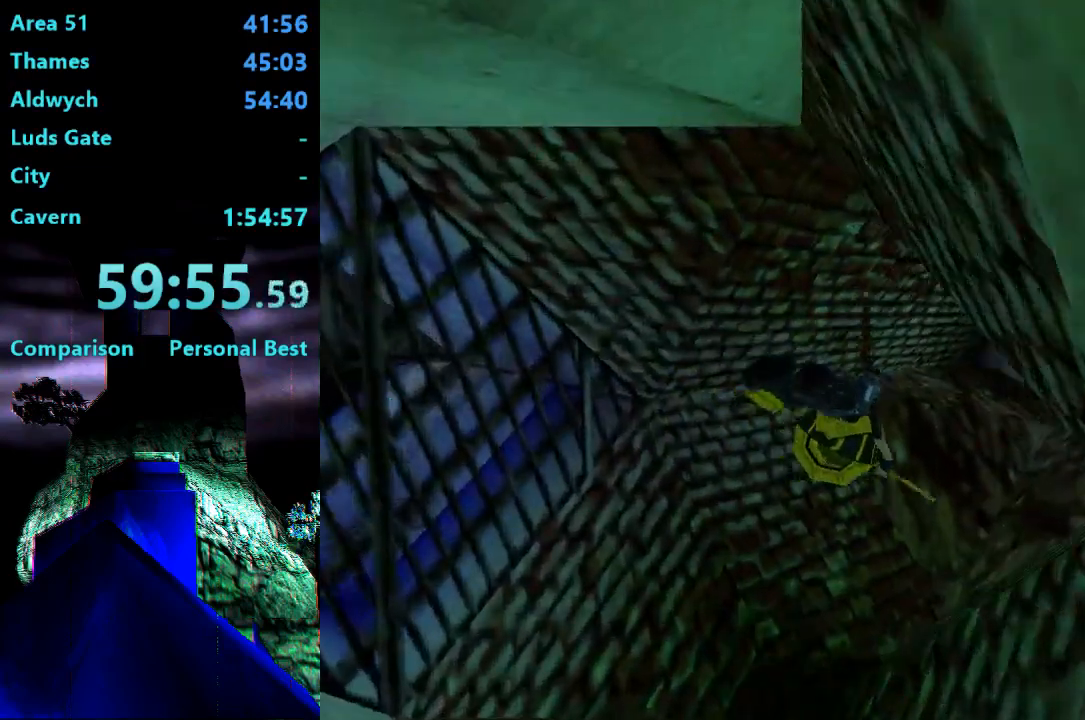
{"buttons": ["SQUARE"], "right_stick": "center", "events": [[217, "DPAD_DOWN", "up"]]}
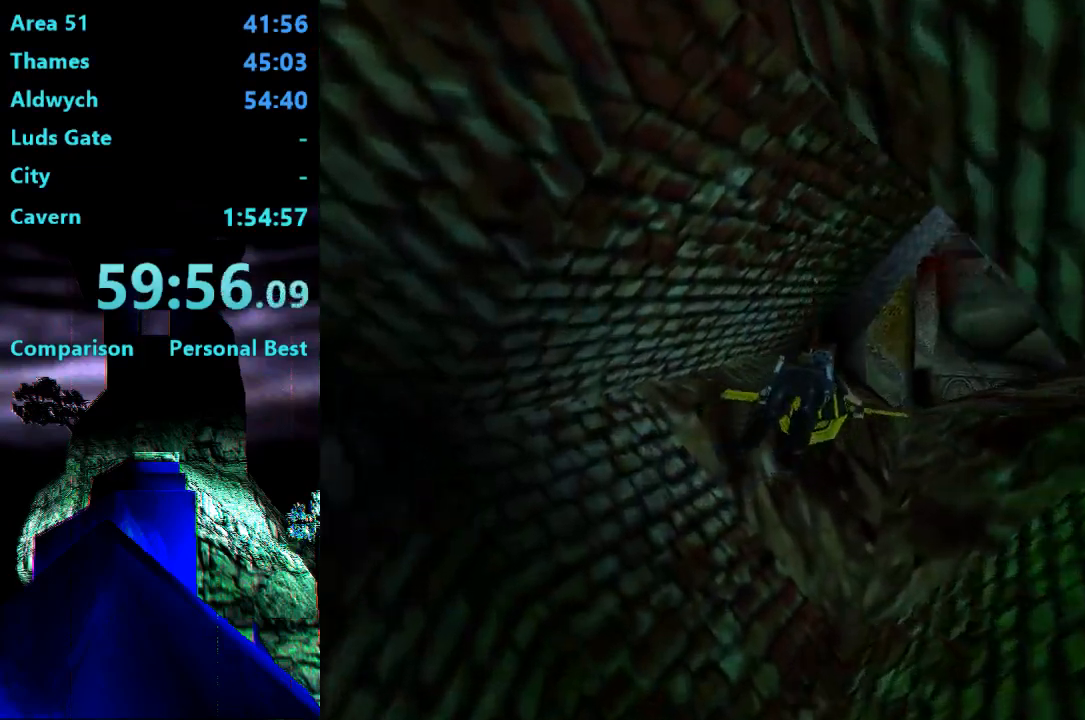
{"buttons": ["SQUARE"], "right_stick": "center", "events": [[50, "DPAD_RIGHT", "down"], [117, "DPAD_RIGHT", "up"]]}
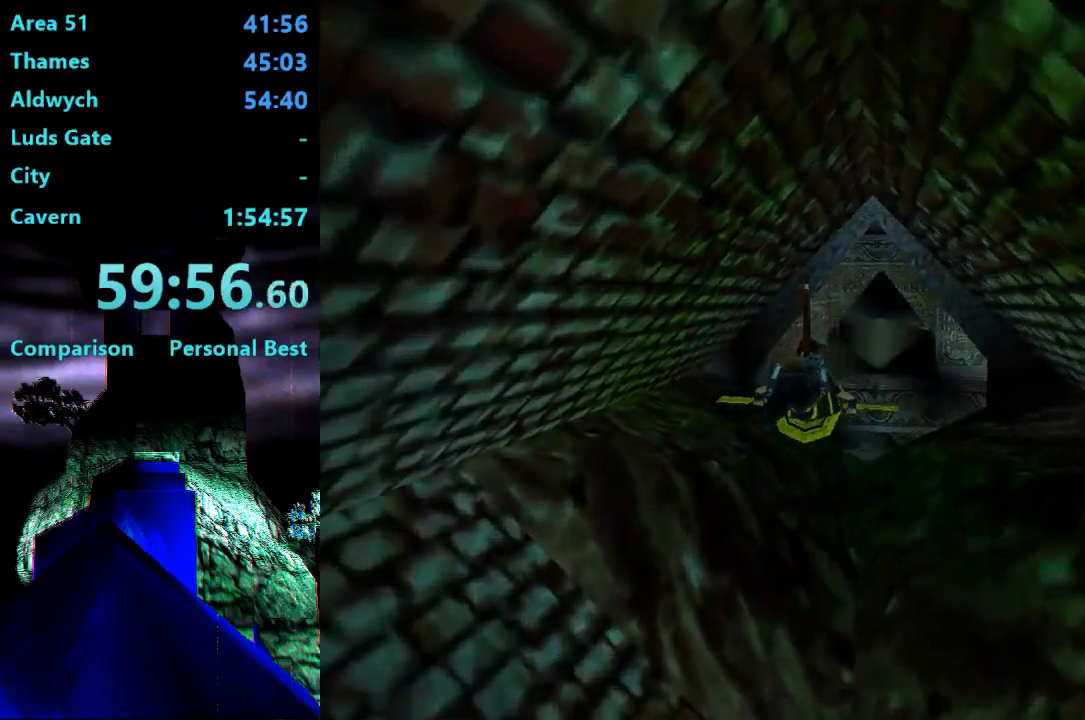
{"buttons": ["SQUARE"], "right_stick": "center", "events": []}
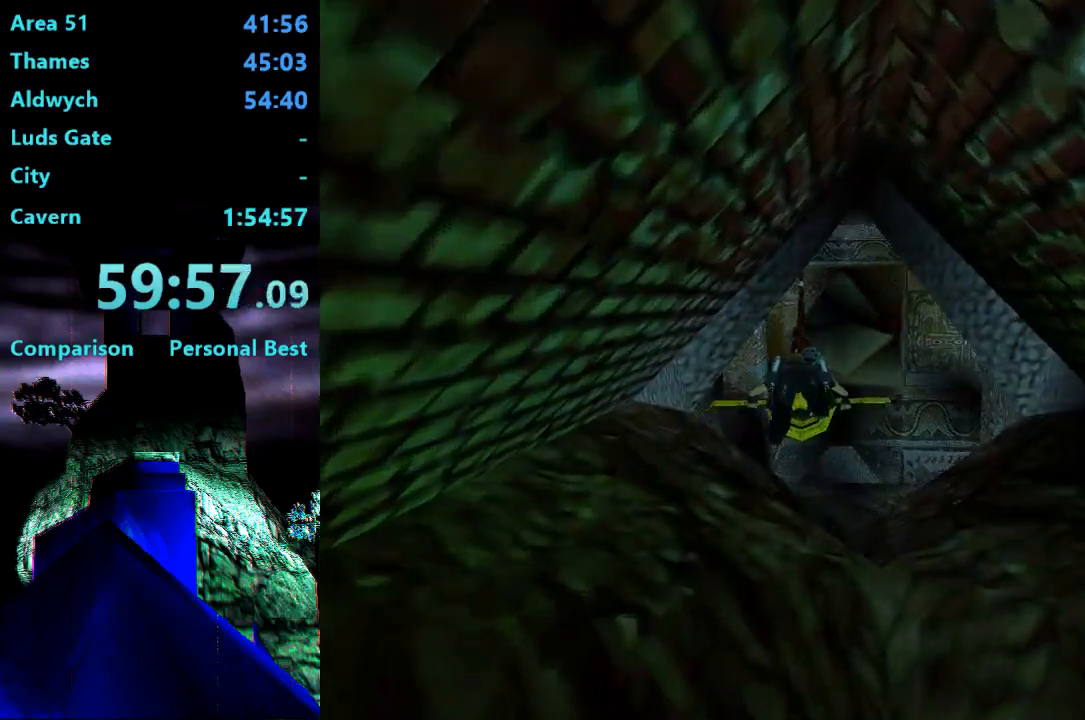
{"buttons": ["SQUARE"], "right_stick": "center", "events": [[17, "DPAD_LEFT", "down"], [83, "DPAD_LEFT", "up"]]}
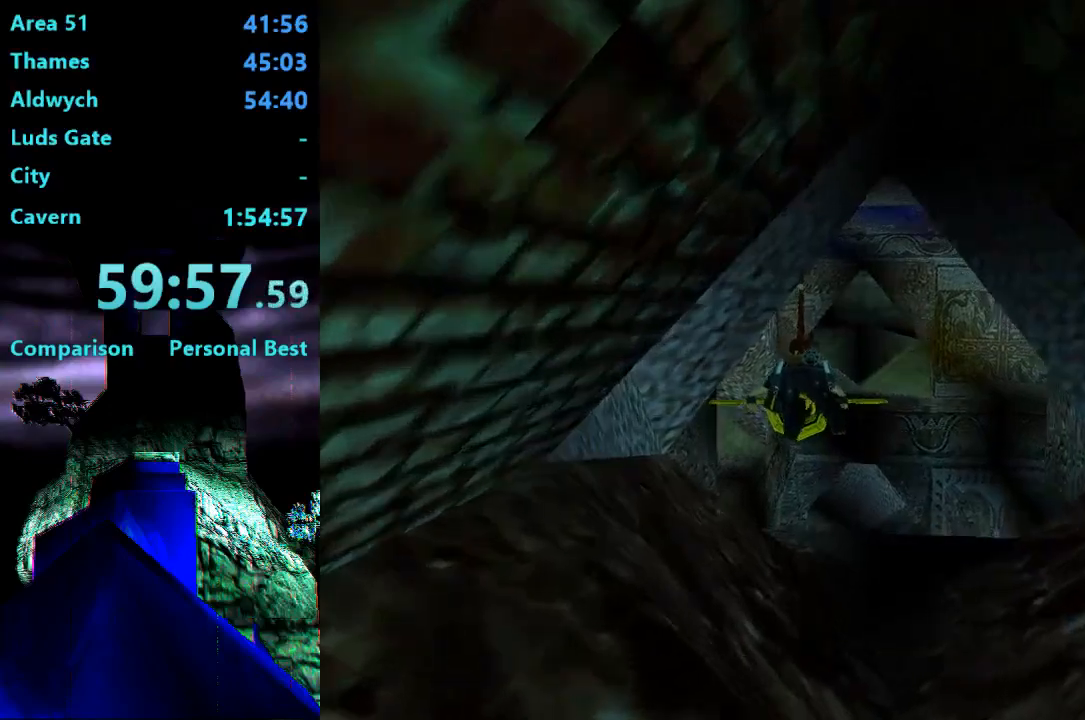
{"buttons": ["SQUARE"], "right_stick": "center", "events": [[317, "DPAD_RIGHT", "down"], [383, "DPAD_RIGHT", "up"]]}
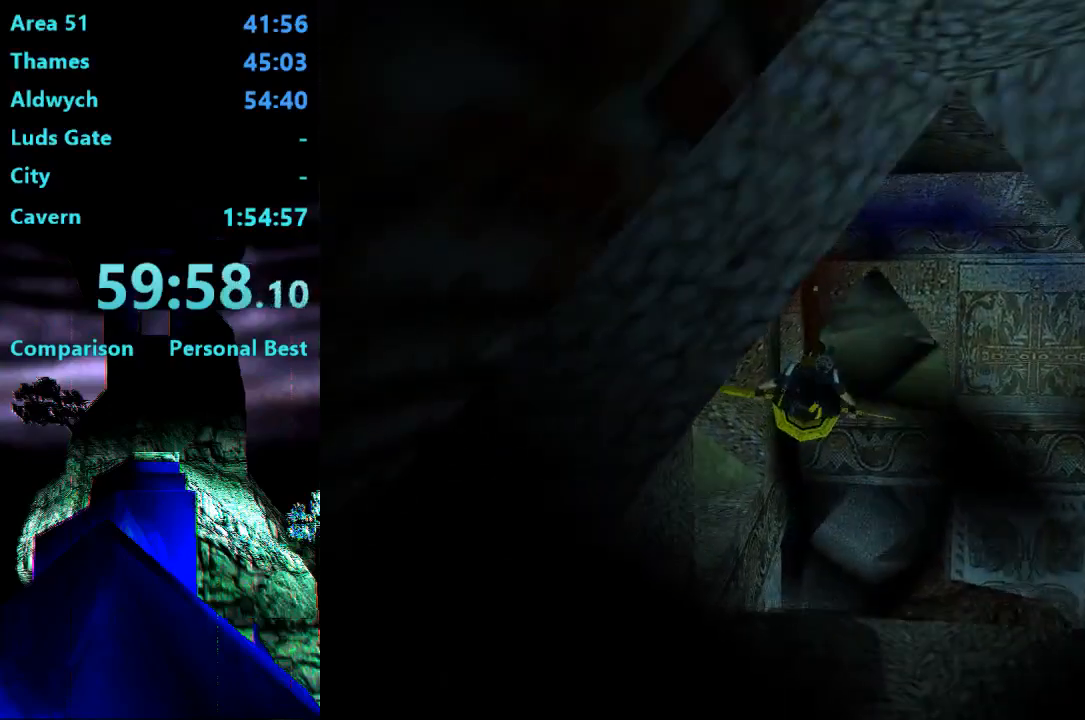
{"buttons": ["SQUARE"], "right_stick": "center", "events": [[250, "DPAD_UP", "down"], [283, "DPAD_UP", "up"]]}
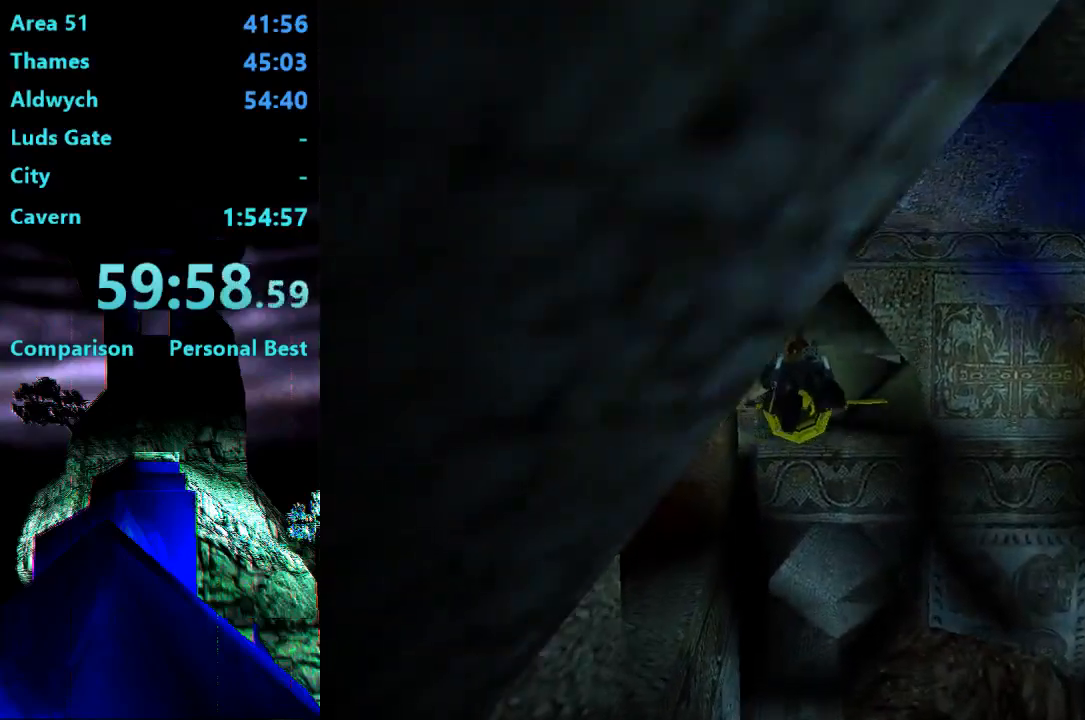
{"buttons": ["SQUARE"], "right_stick": "center", "events": []}
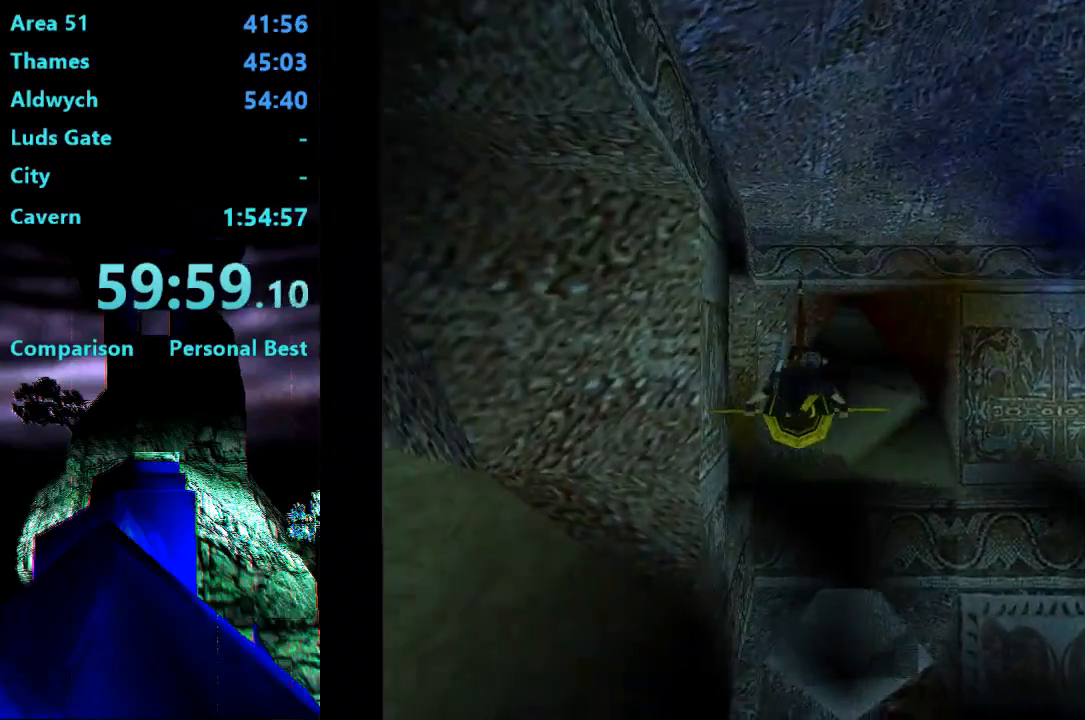
{"buttons": ["SQUARE"], "right_stick": "center", "events": []}
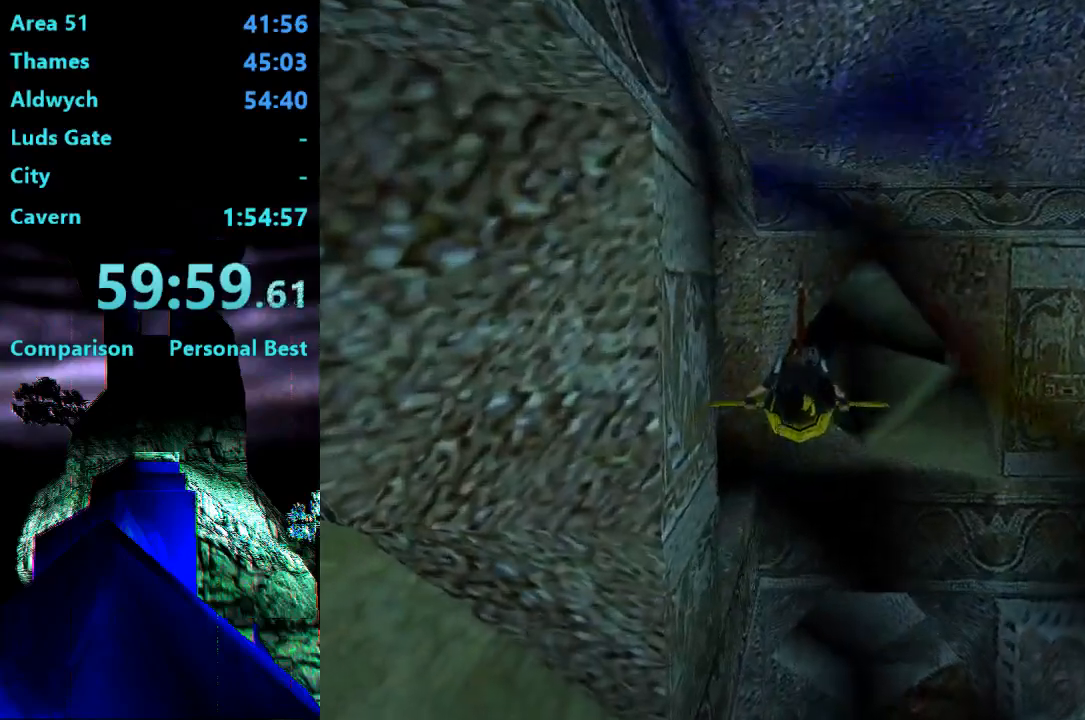
{"buttons": ["SQUARE", "DPAD_LEFT"], "right_stick": "center", "events": [[17, "DPAD_LEFT", "down"]]}
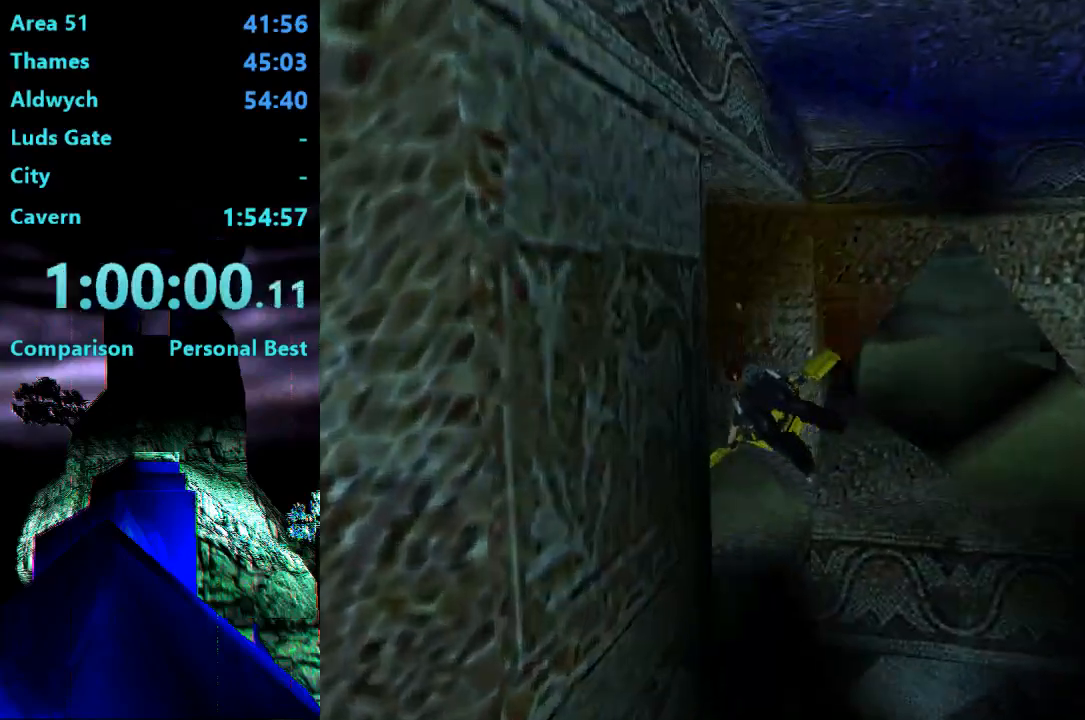
{"buttons": ["SQUARE", "DPAD_LEFT"], "right_stick": "center", "events": []}
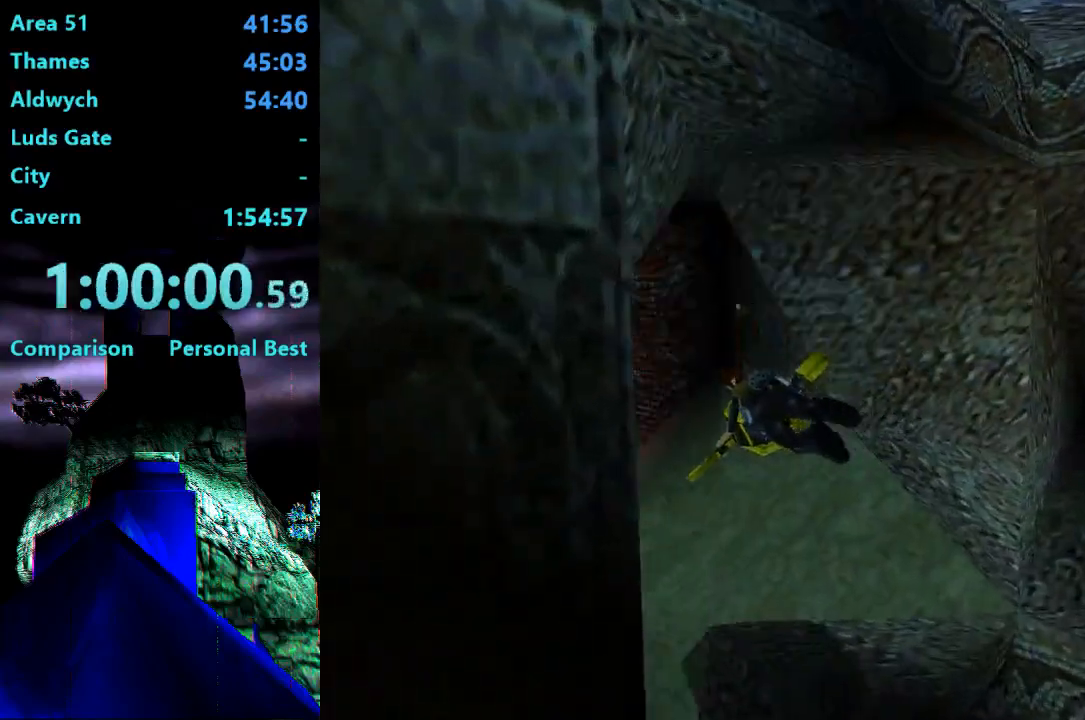
{"buttons": ["SQUARE"], "right_stick": "center", "events": [[83, "DPAD_LEFT", "up"]]}
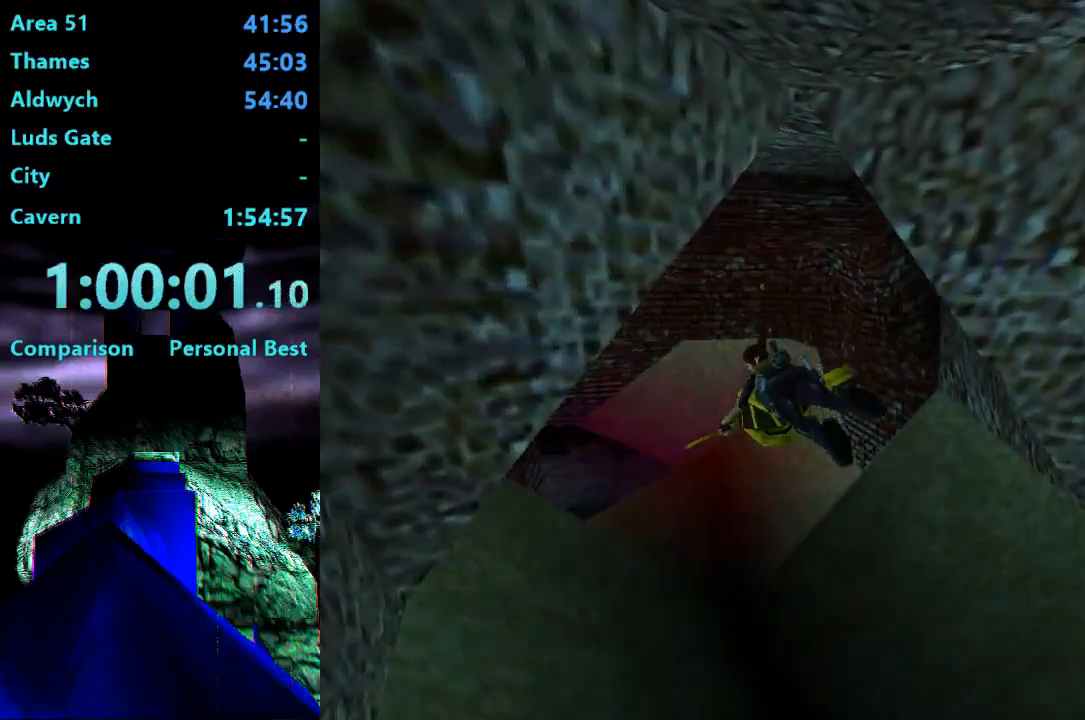
{"buttons": ["SQUARE", "DPAD_LEFT"], "right_stick": "center"}
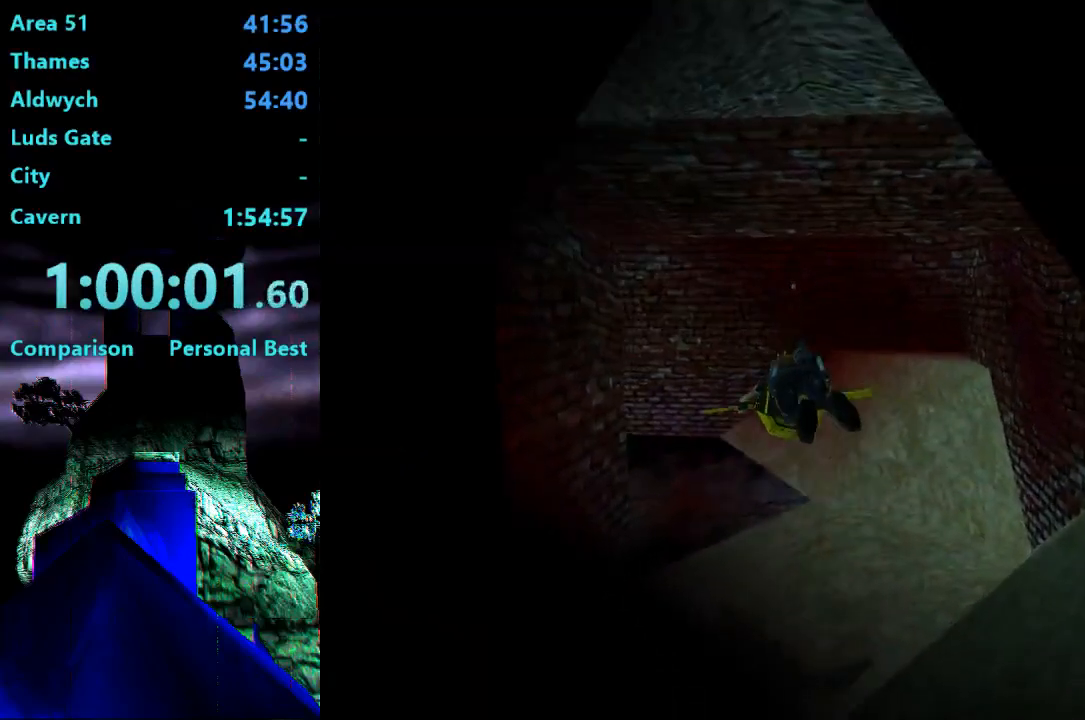
{"buttons": ["SQUARE", "DPAD_LEFT"], "right_stick": "center", "events": []}
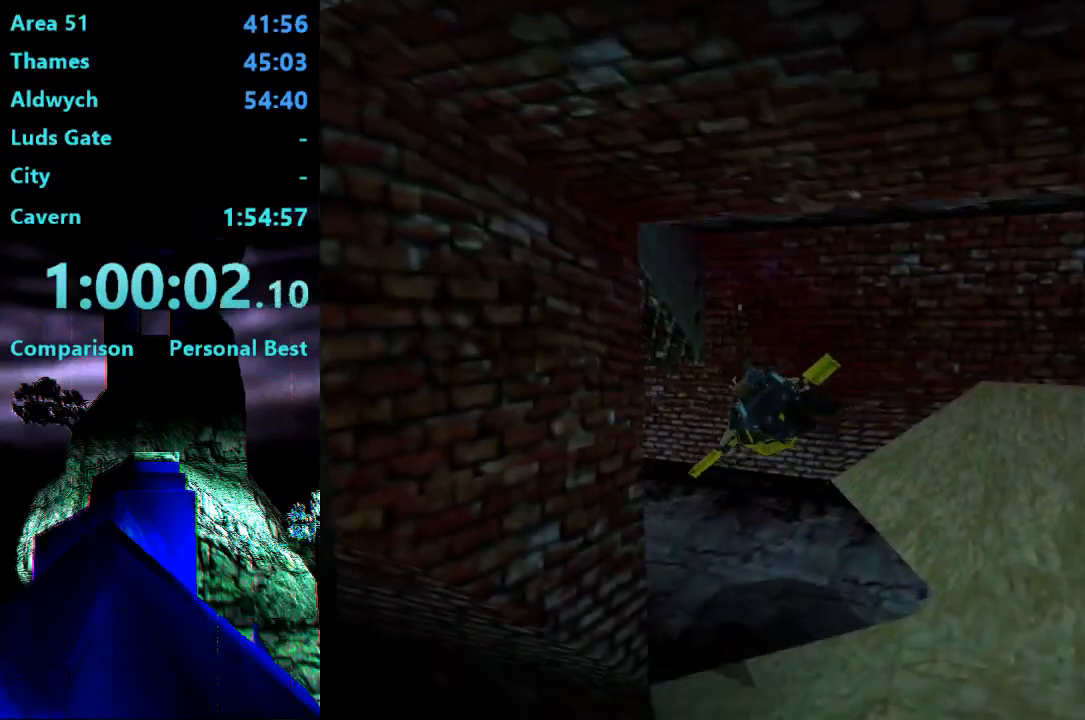
{"buttons": ["SQUARE", "DPAD_DOWN"], "right_stick": "center", "events": [[150, "DPAD_LEFT", "up"], [417, "DPAD_DOWN", "down"]]}
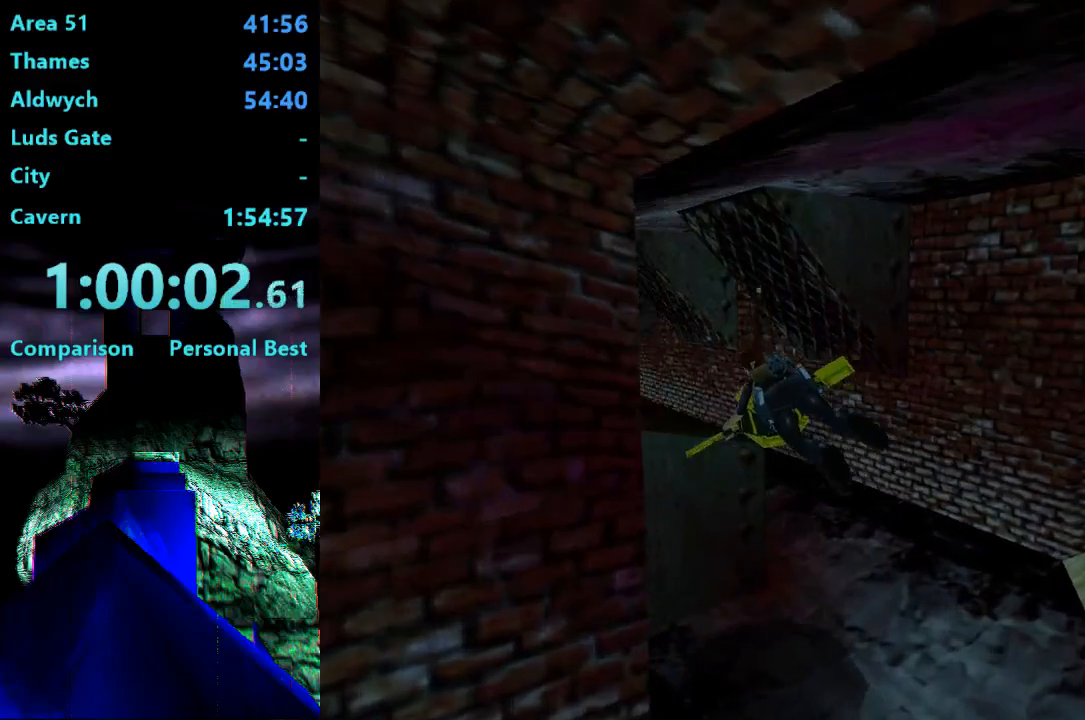
{"buttons": ["SQUARE"], "right_stick": "center", "events": [[17, "DPAD_DOWN", "up"], [183, "DPAD_LEFT", "down"], [283, "DPAD_LEFT", "up"]]}
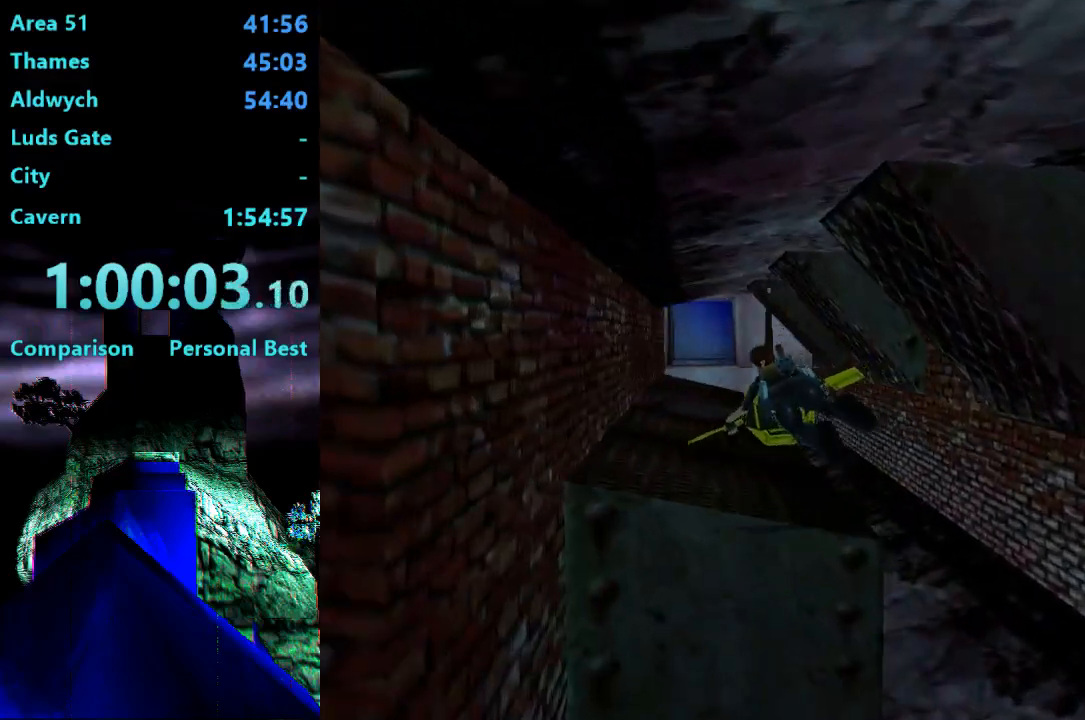
{"buttons": ["SQUARE"], "right_stick": "center", "events": [[17, "DPAD_RIGHT", "down"], [150, "DPAD_RIGHT", "up"]]}
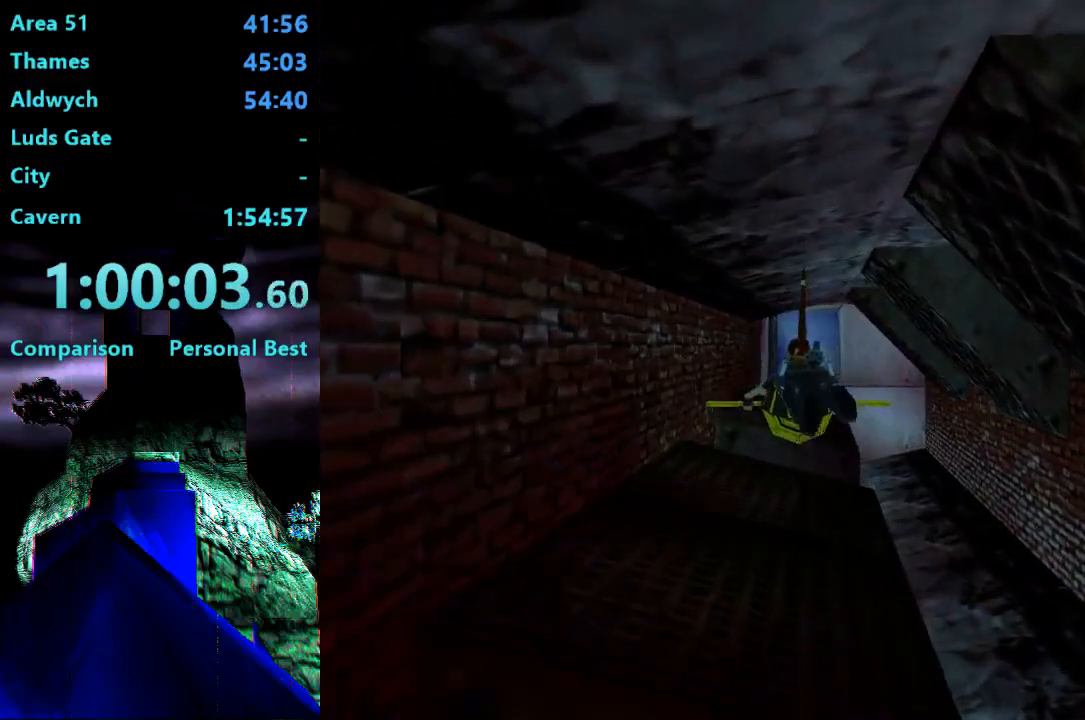
{"buttons": ["SQUARE"], "right_stick": "center", "events": [[83, "DPAD_RIGHT", "down"], [183, "DPAD_RIGHT", "up"]]}
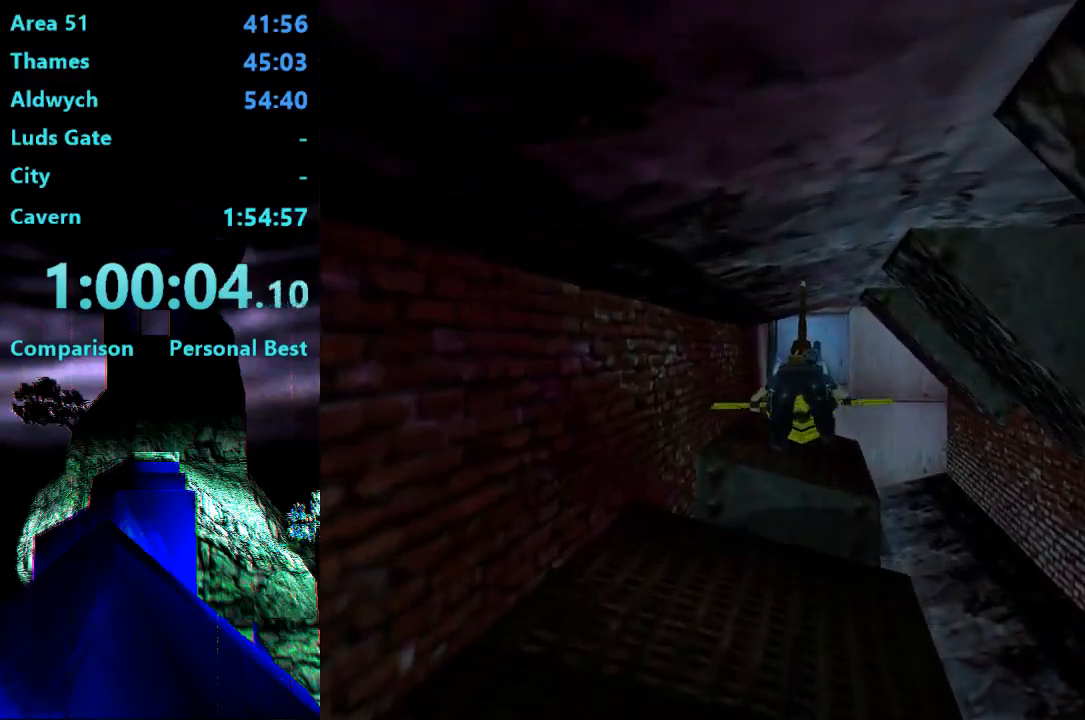
{"buttons": ["SQUARE"], "right_stick": "center", "events": []}
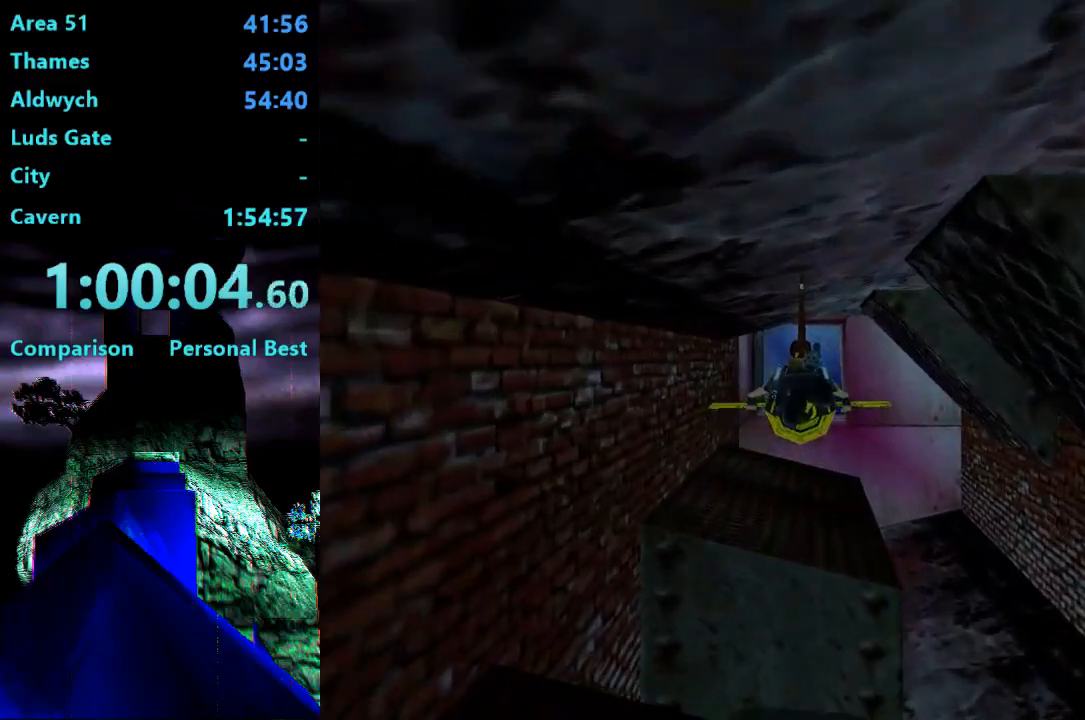
{"buttons": ["SQUARE"], "right_stick": "center", "events": [[117, "DPAD_UP", "down"], [183, "DPAD_UP", "up"]]}
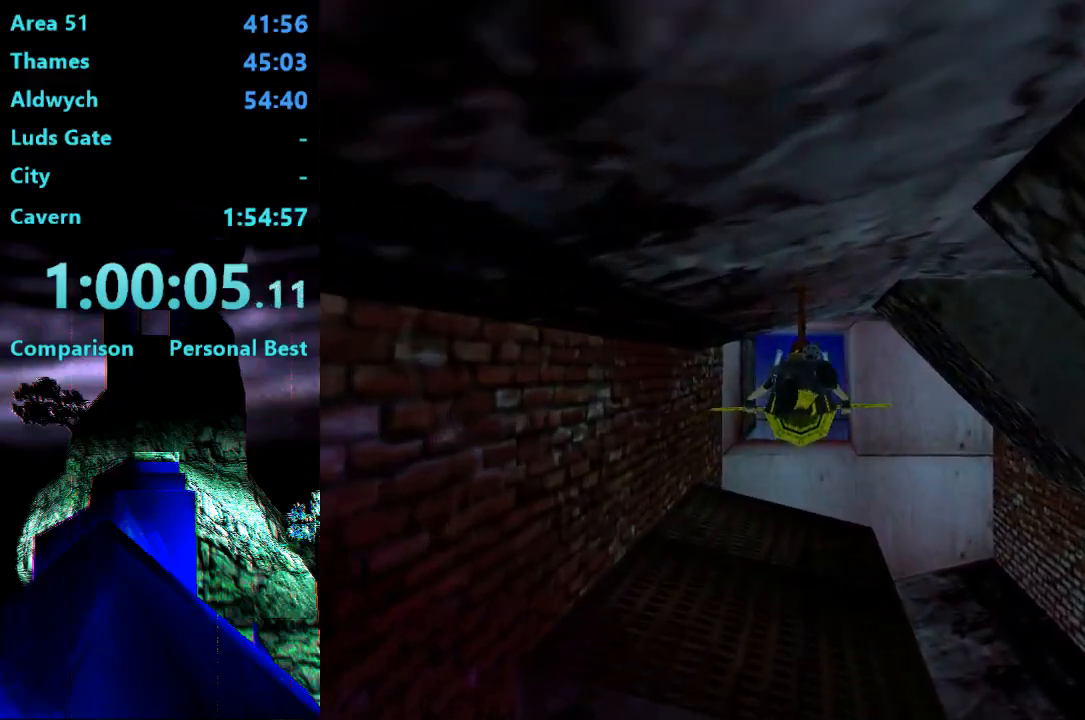
{"buttons": ["SQUARE"], "right_stick": "center", "events": [[283, "DPAD_RIGHT", "down"], [350, "DPAD_RIGHT", "up"]]}
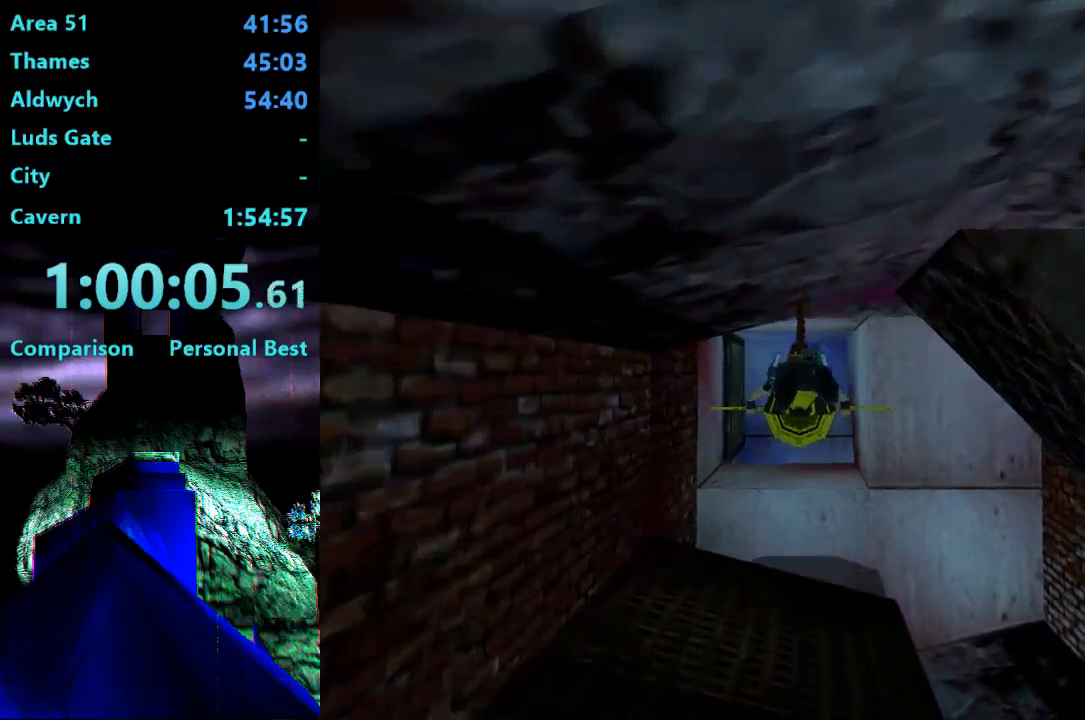
{"buttons": ["SQUARE"], "right_stick": "center", "events": [[183, "DPAD_UP", "down"], [350, "DPAD_UP", "up"]]}
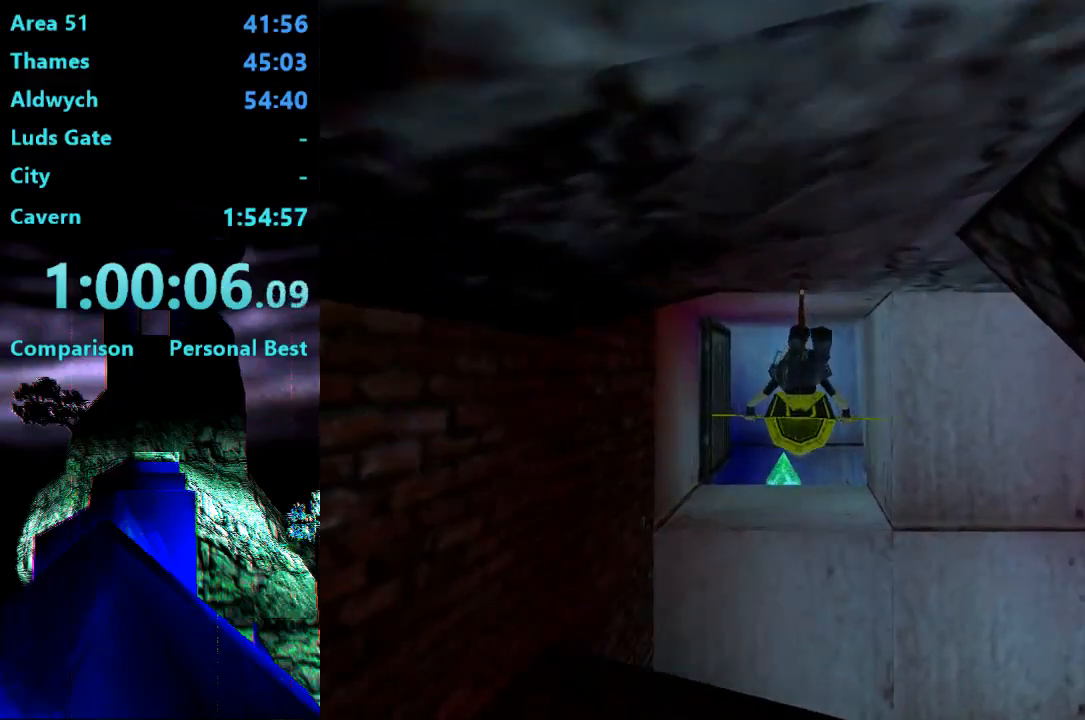
{"buttons": ["SQUARE"], "right_stick": "center", "events": []}
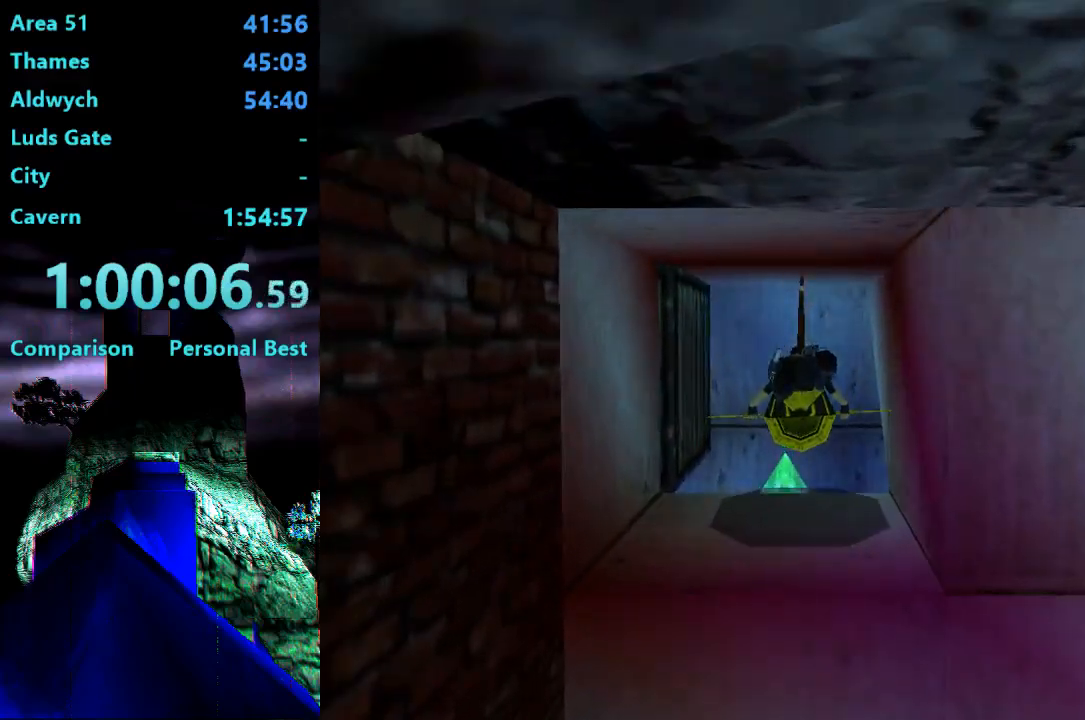
{"buttons": ["SQUARE", "DPAD_UP", "DPAD_LEFT"], "right_stick": "center", "events": [[83, "DPAD_LEFT", "down"], [83, "DPAD_UP", "down"]]}
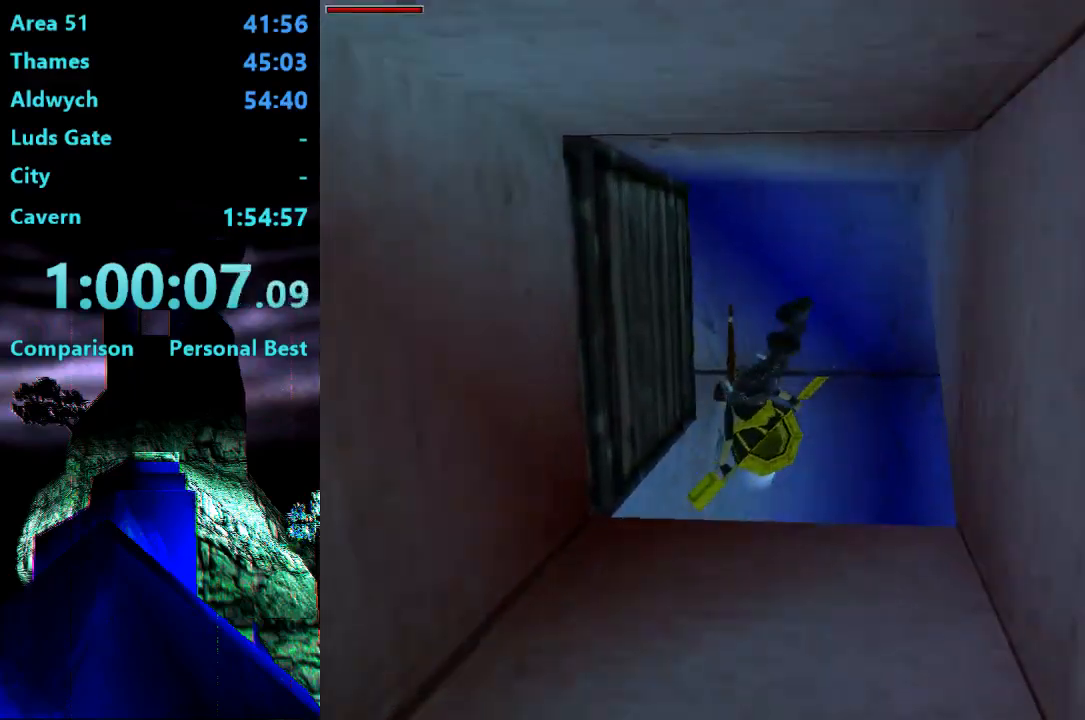
{"buttons": ["SQUARE", "DPAD_DOWN", "DPAD_LEFT"], "right_stick": "center", "events": [[50, "DPAD_UP", "up"], [350, "DPAD_DOWN", "down"]]}
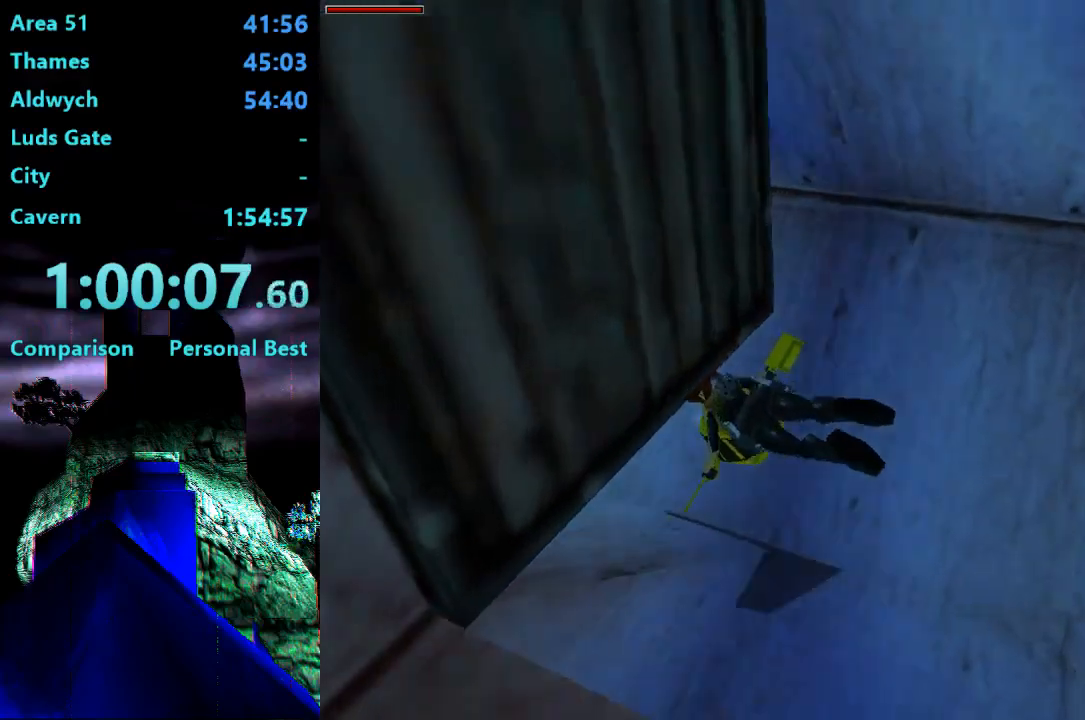
{"buttons": ["SQUARE"], "right_stick": "center", "events": [[450, "DPAD_LEFT", "up"], [483, "DPAD_DOWN", "up"]]}
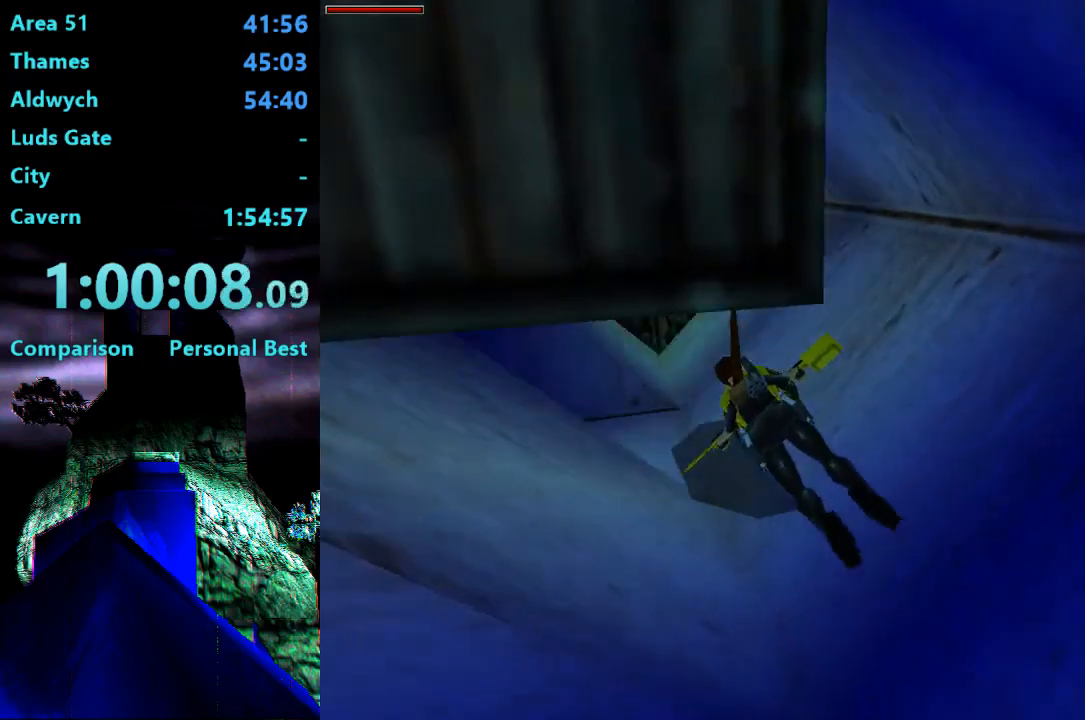
{"buttons": ["CIRCLE", "DPAD_DOWN", "DPAD_RIGHT"], "right_stick": "center", "events": [[217, "DPAD_DOWN", "down"], [350, "DPAD_DOWN", "up"], [417, "SQUARE", "up"], [450, "DPAD_RIGHT", "down"], [483, "CIRCLE", "down"], [483, "DPAD_DOWN", "down"]]}
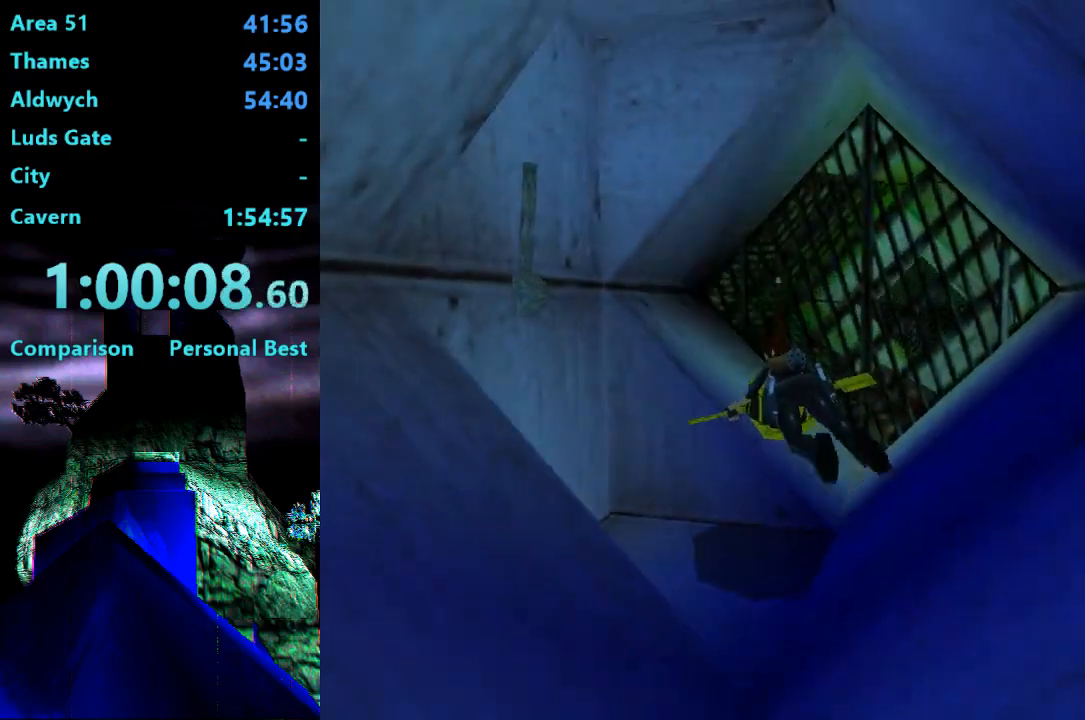
{"buttons": ["CIRCLE"], "right_stick": "center", "events": [[450, "DPAD_DOWN", "up"], [483, "DPAD_RIGHT", "up"]]}
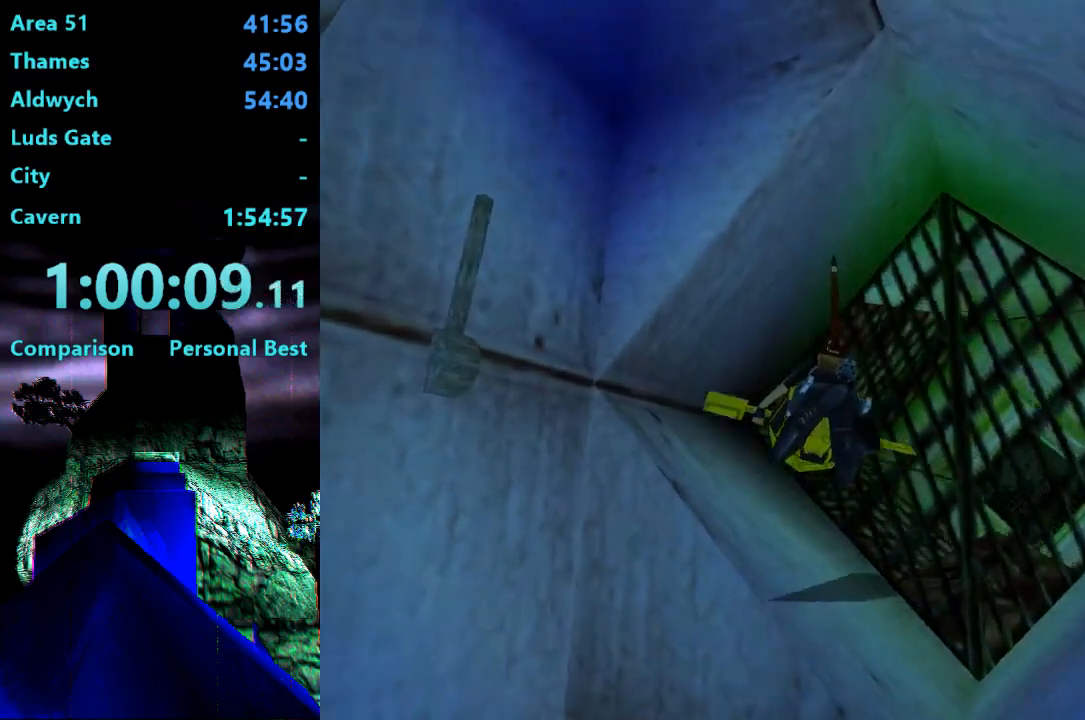
{"buttons": ["CIRCLE", "DPAD_UP"], "right_stick": "center", "events": [[150, "DPAD_UP", "down"]]}
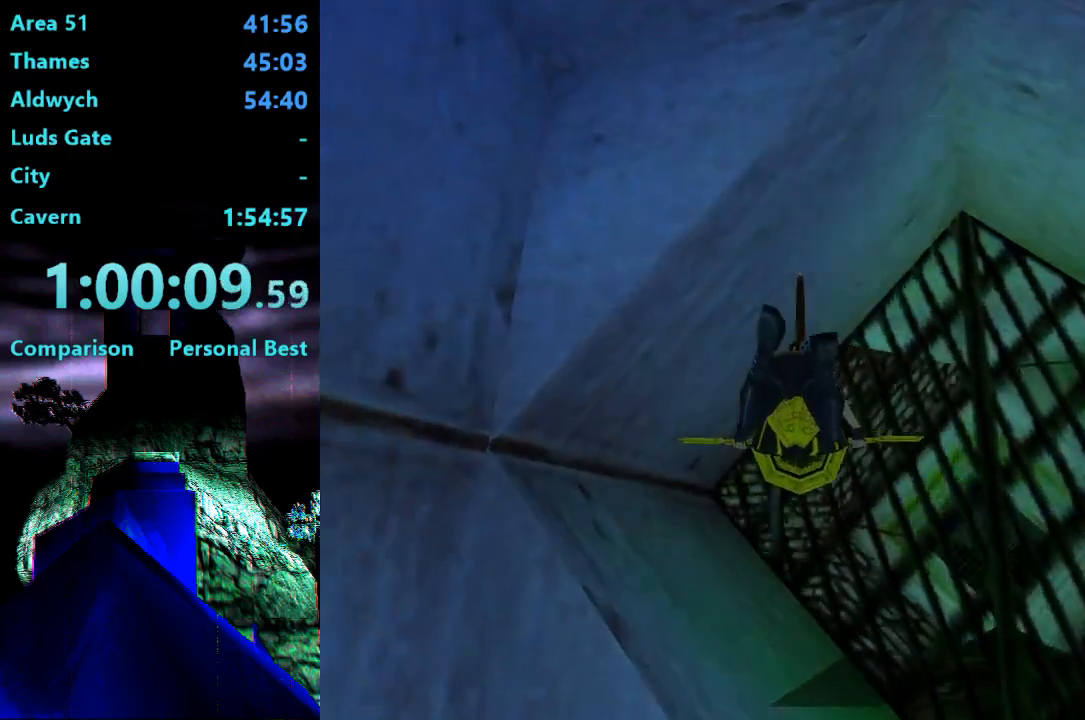
{"buttons": ["CIRCLE"], "right_stick": "center", "events": [[83, "DPAD_RIGHT", "down"], [100, "DPAD_UP", "up"], [183, "DPAD_RIGHT", "up"]]}